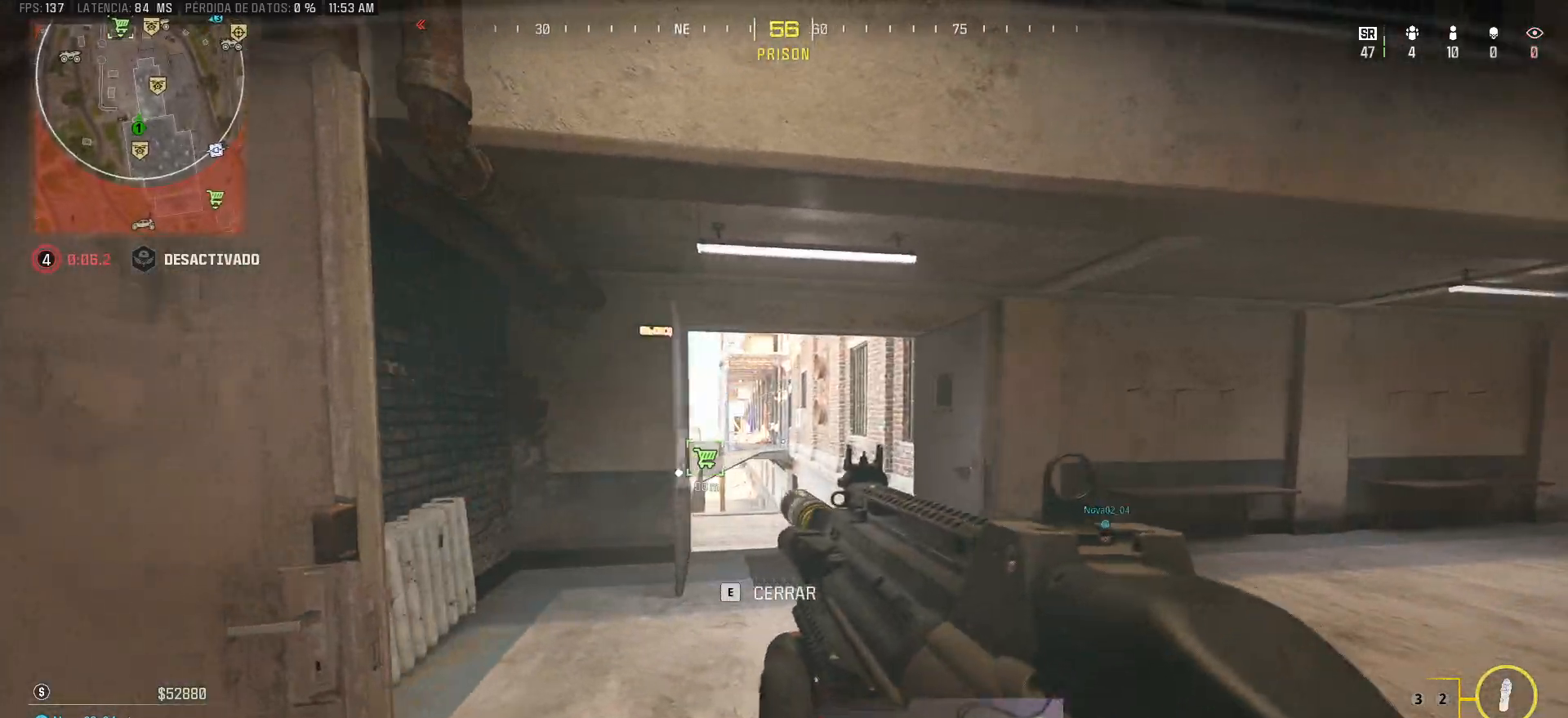
Gameplay with keyboard and mouse; each line is a JSON object with the keys and mouse buttons held at the frame after it. "events" lists presses ("down") and releases ("up") of "1", "2", "3", "4", "5", "a", "alt", "c", "caps_lock", "ctrl", "d", "e", "f", "g", "q", "r", "s", "shift", "space", "t", "tab", "v", "w", "x", "z" and "mouse_wheel" between this image and that frame as [ms after this image, input, new state], when the widget could be followed in between. "mouse_wheel" = the "wheel" button of the "mouse" list. No other keys are recorded. "wheel" means that the mouse wheel is clicked or scrolled. Mouse movement is not recorded.
{"keys": ["a"], "mouse": [], "events": []}
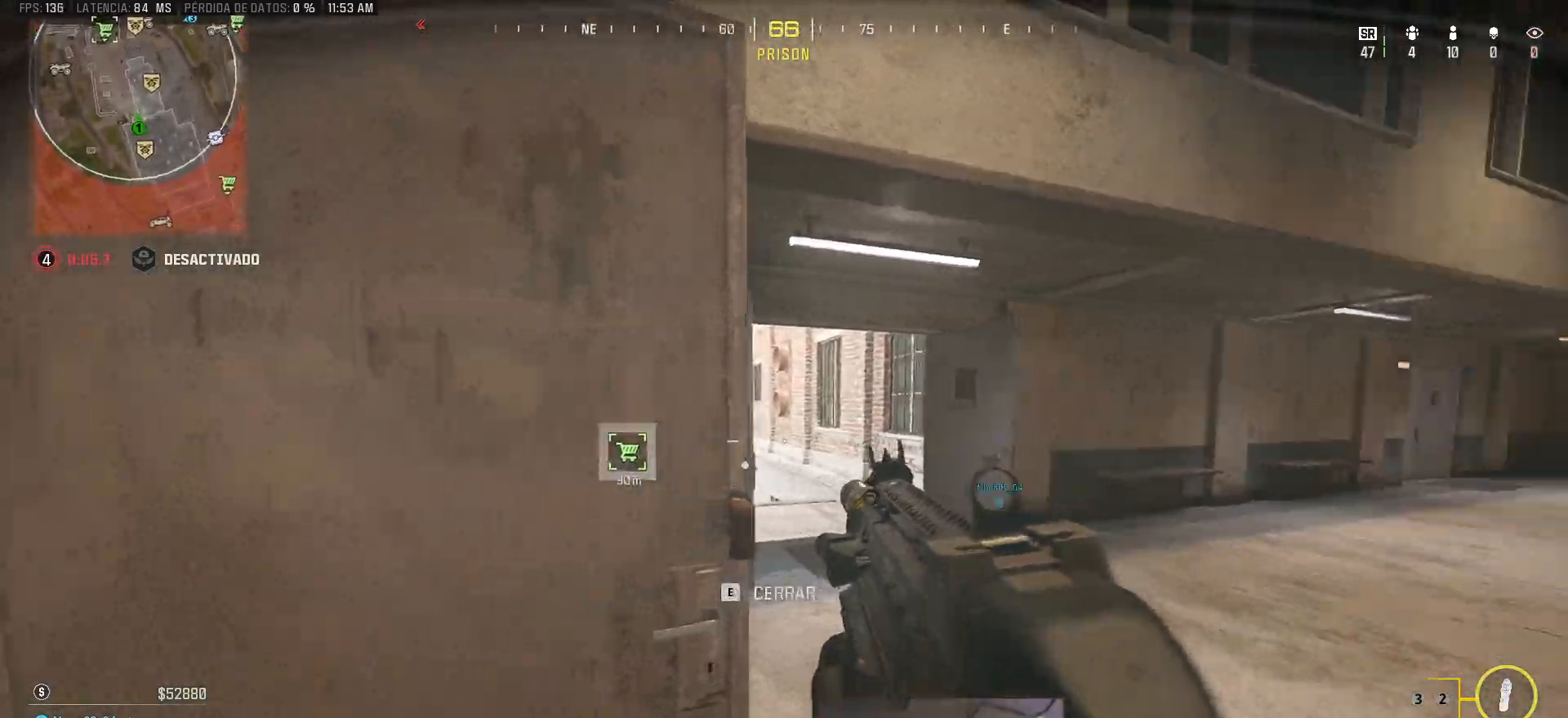
{"keys": ["d", "s"], "mouse": [], "events": [[183, "s", "down"], [233, "a", "up"], [283, "d", "down"]]}
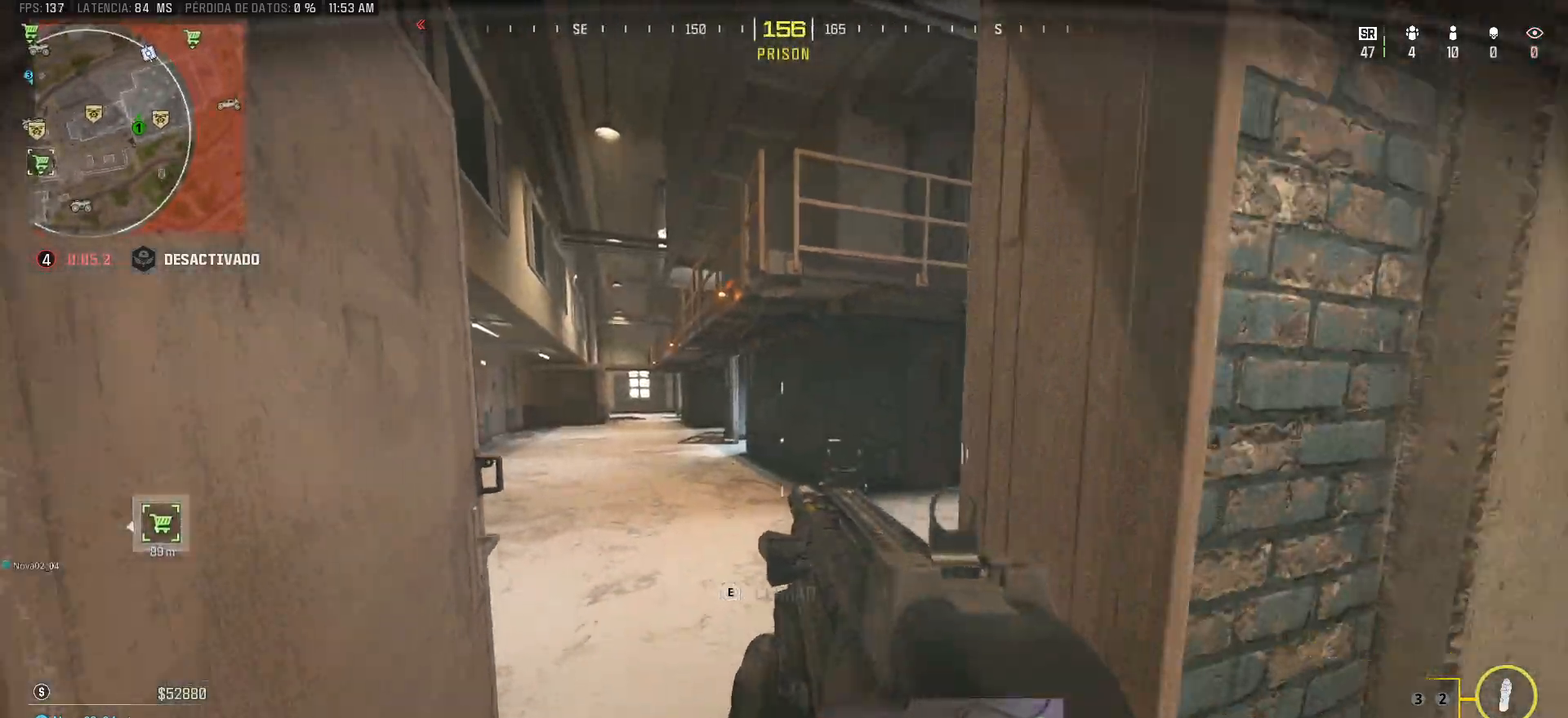
{"keys": ["w"], "mouse": [], "events": [[17, "d", "up"], [250, "r", "down"], [300, "s", "up"], [350, "r", "up"], [383, "w", "down"]]}
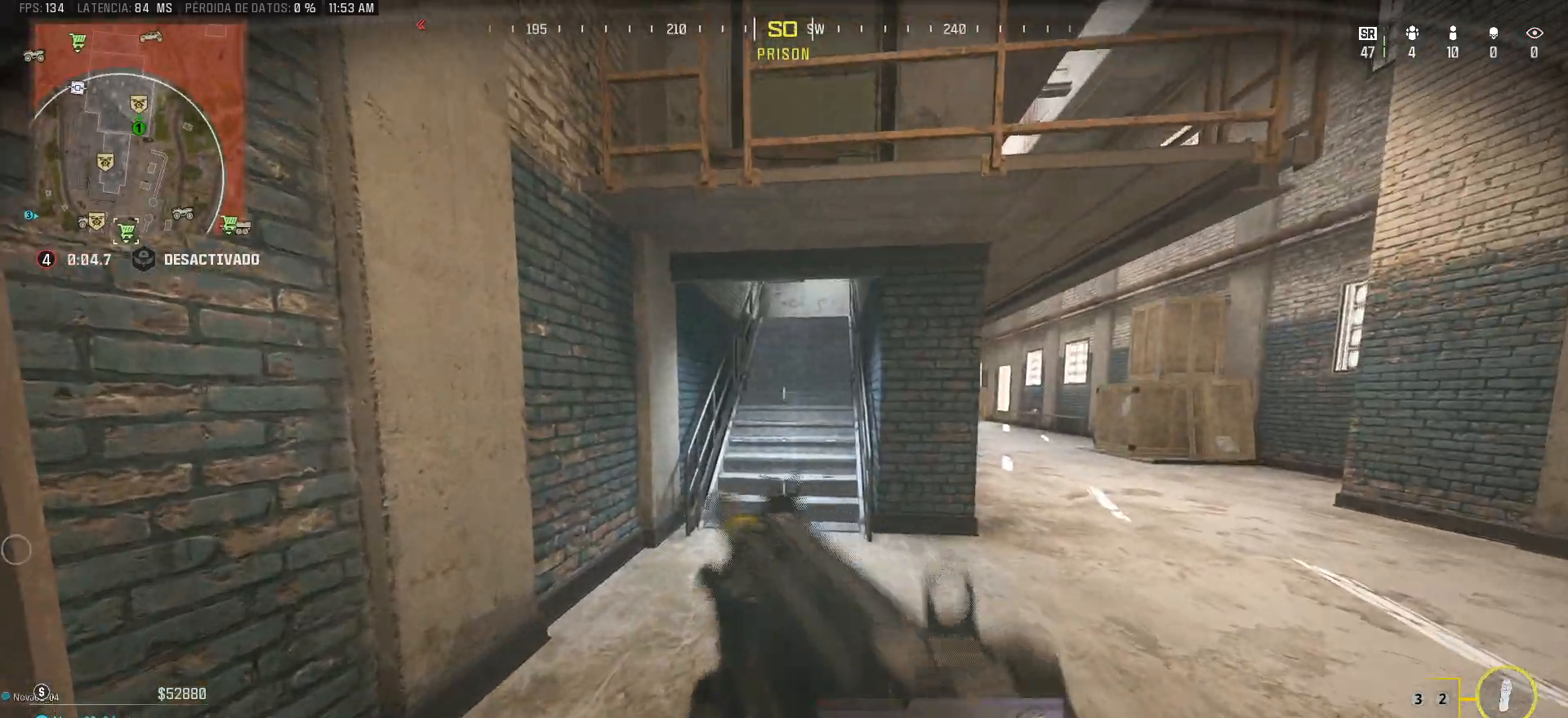
{"keys": ["shift", "w"], "mouse": [], "events": [[83, "shift", "down"]]}
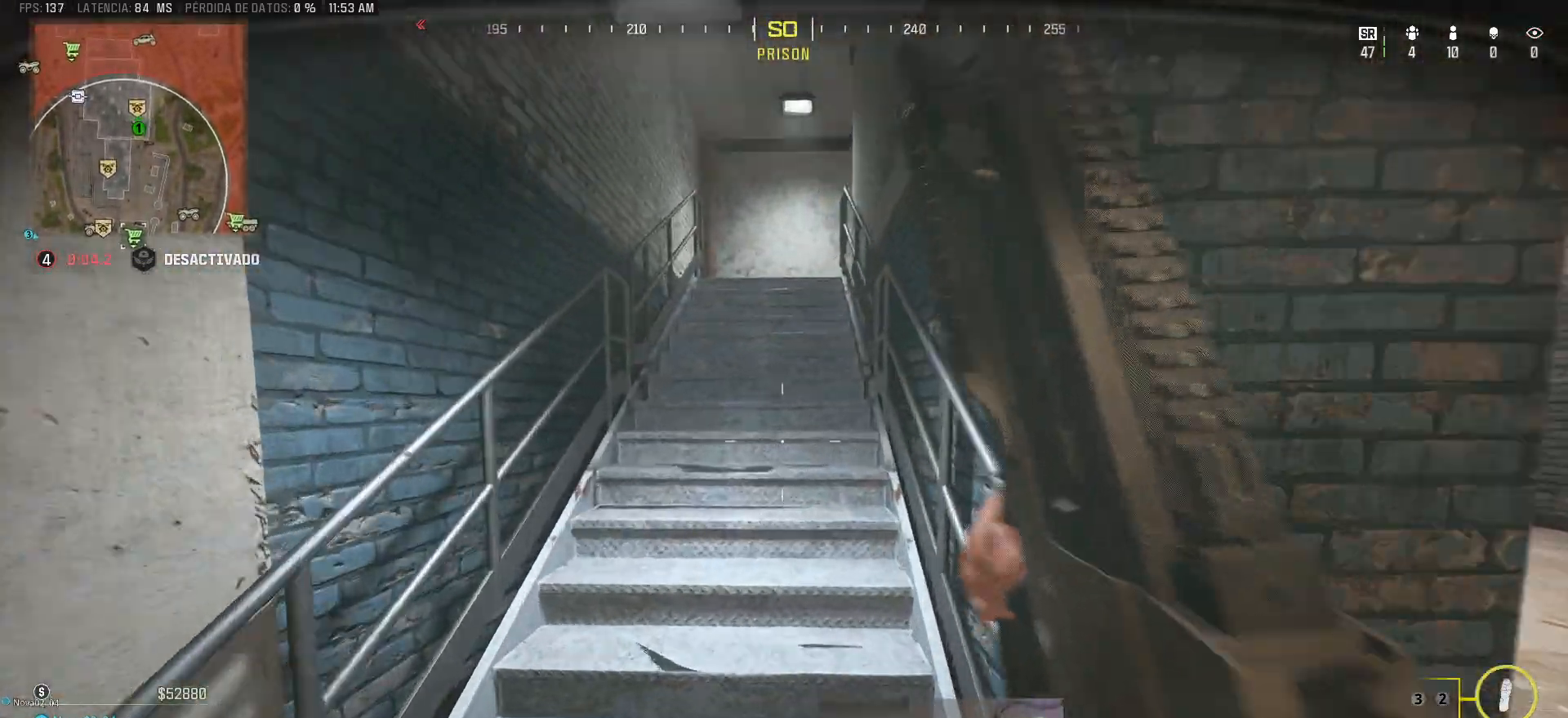
{"keys": ["d", "w"], "mouse": [], "events": [[333, "d", "down"], [383, "shift", "up"]]}
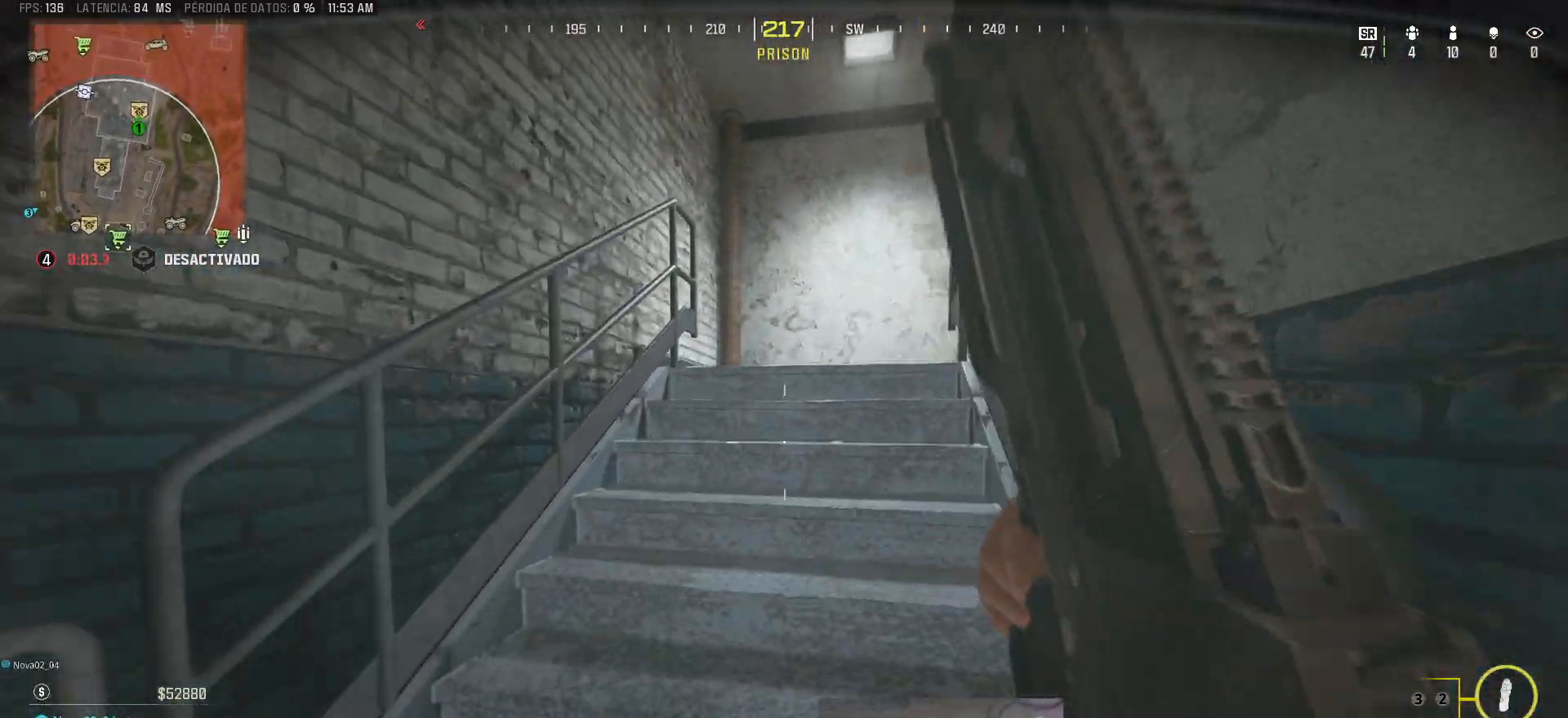
{"keys": ["a"], "mouse": [], "events": [[117, "d", "up"], [300, "a", "down"], [433, "w", "up"]]}
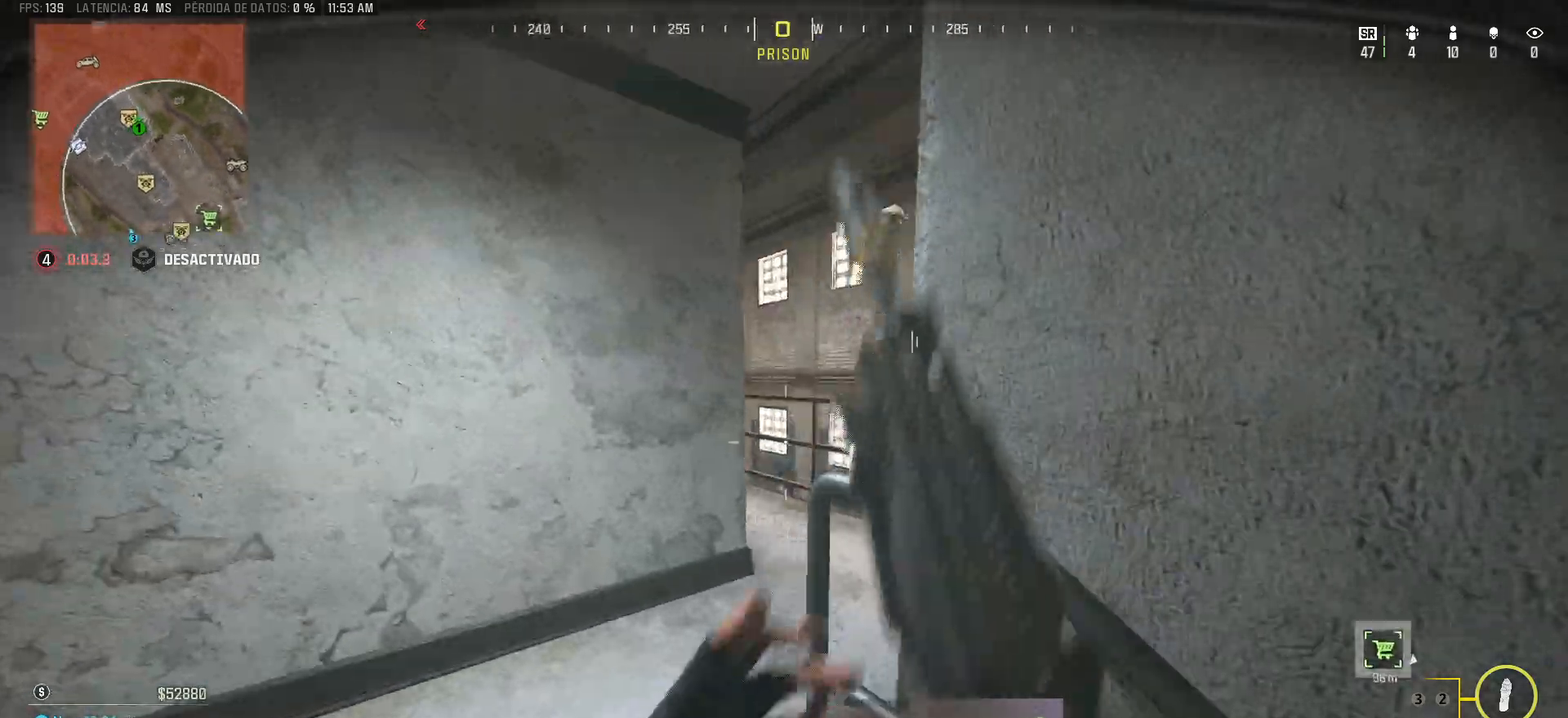
{"keys": ["a", "w"], "mouse": [], "events": [[133, "a", "up"], [317, "w", "down"], [367, "a", "down"]]}
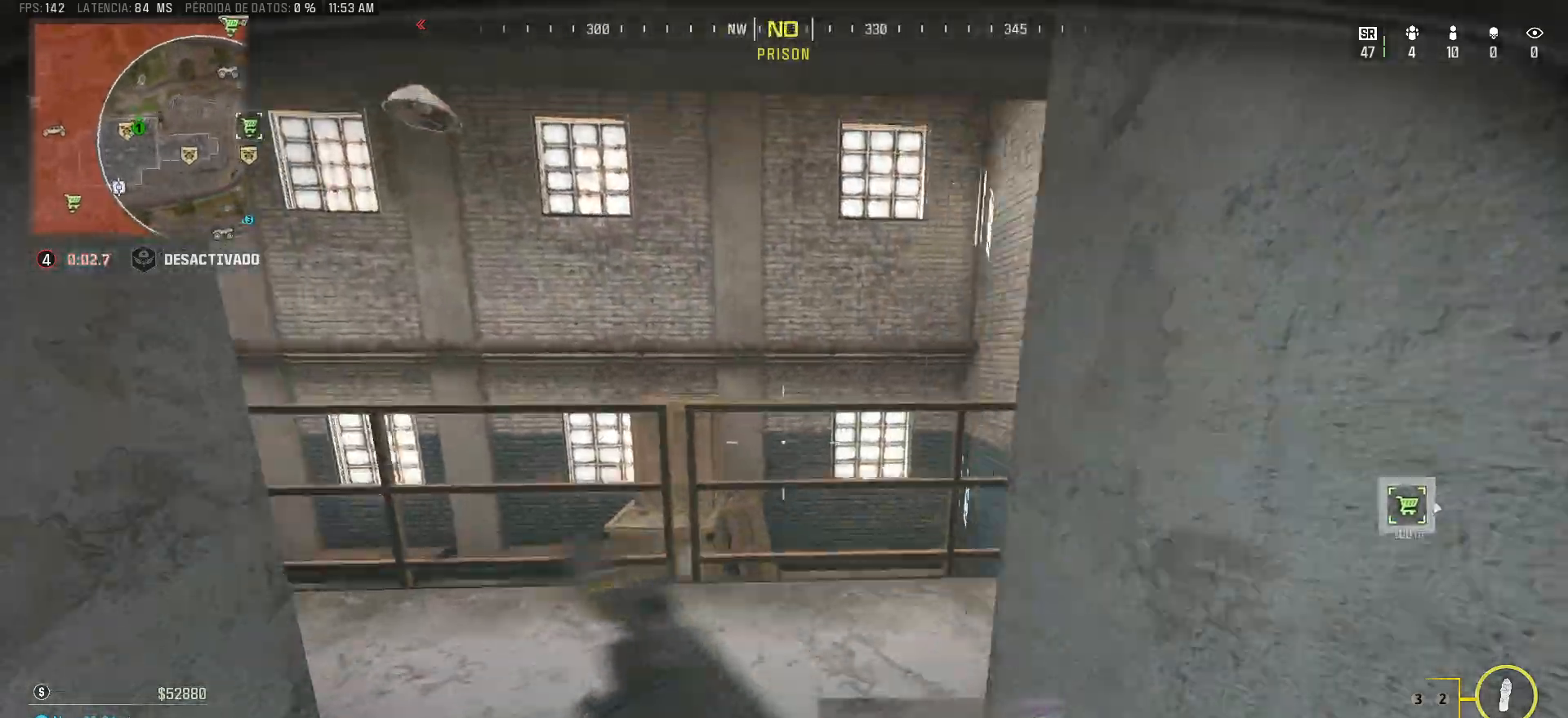
{"keys": ["a"], "mouse": [], "events": [[100, "a", "up"], [133, "d", "down"], [133, "w", "up"], [383, "a", "down"], [383, "d", "up"]]}
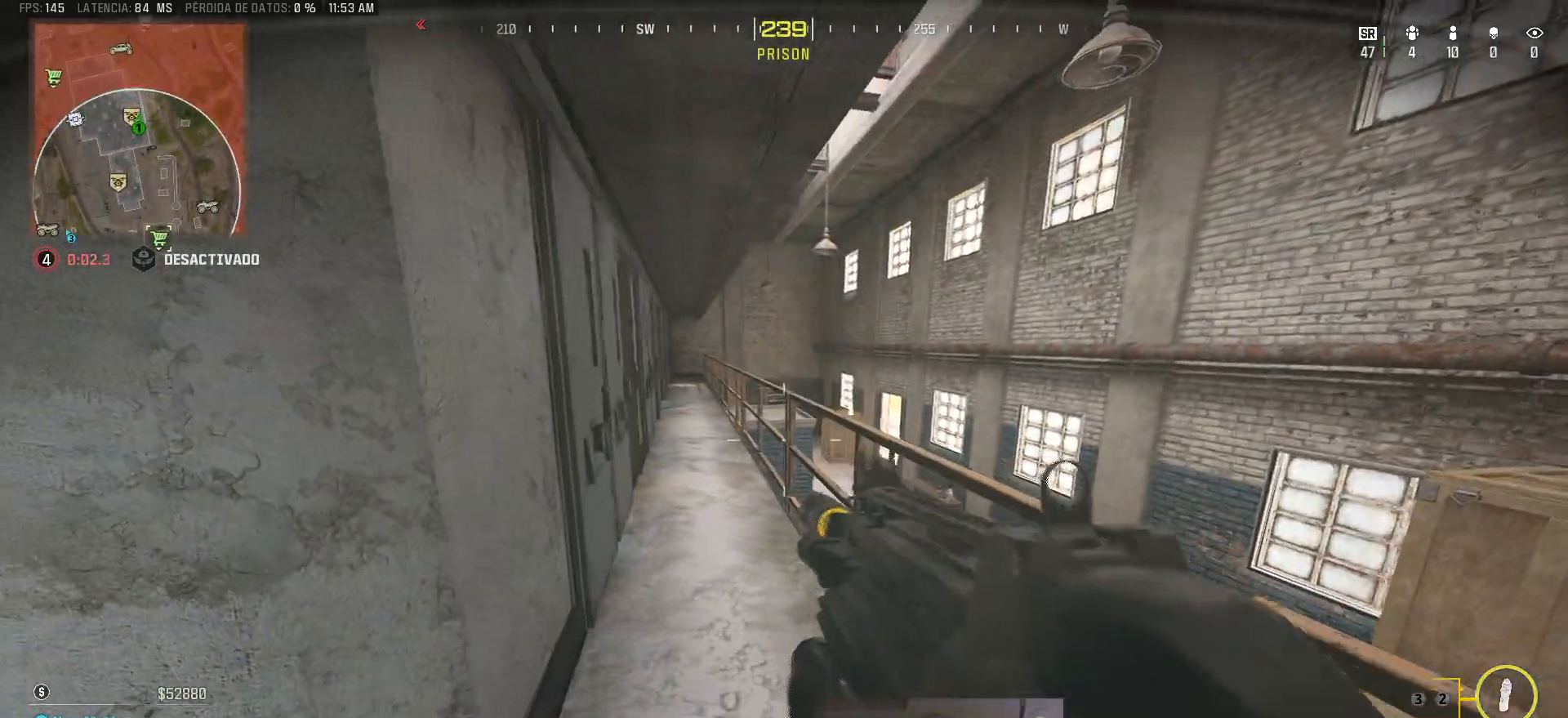
{"keys": ["a"], "mouse": [], "events": [[67, "a", "up"], [67, "d", "down"], [150, "a", "down"], [200, "d", "up"]]}
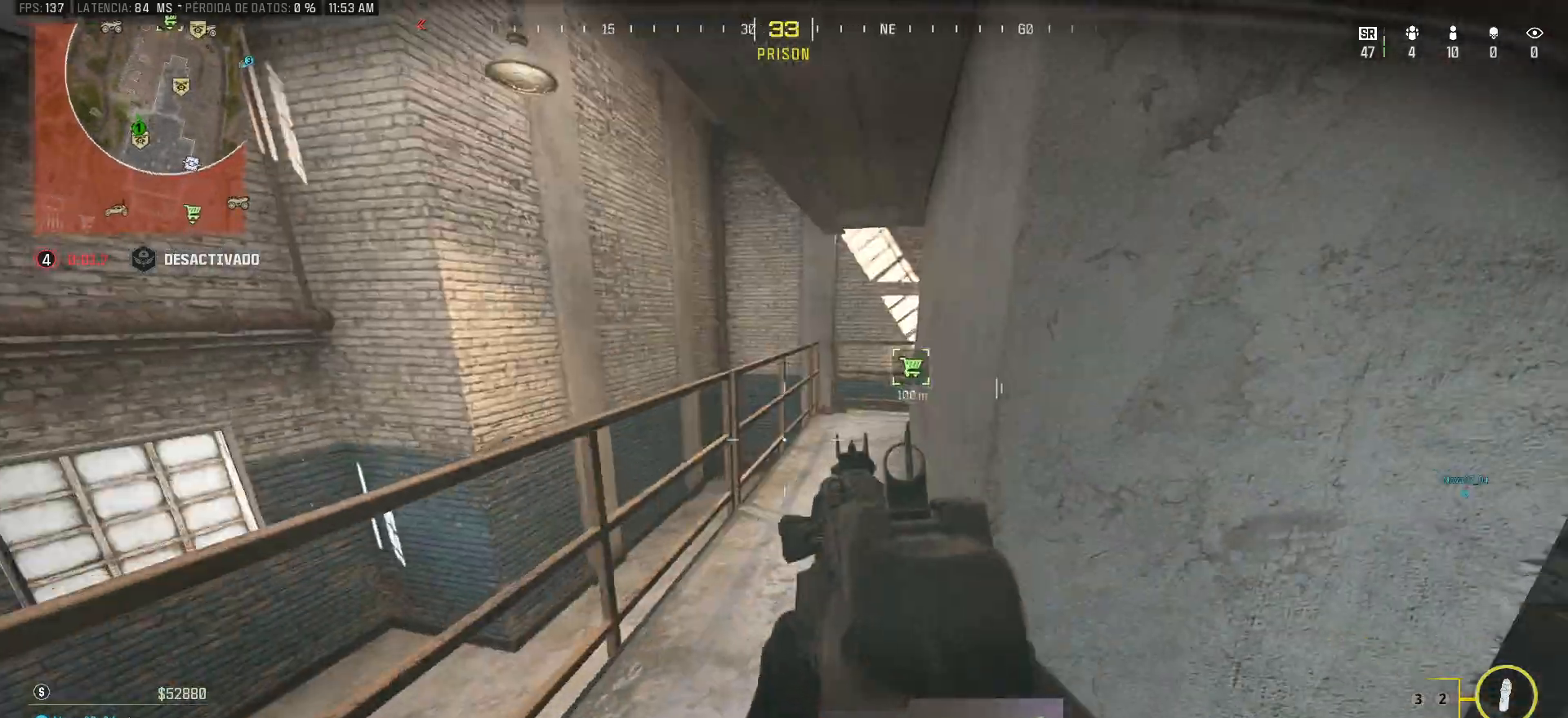
{"keys": ["d", "w"], "mouse": [], "events": [[167, "a", "up"], [217, "d", "down"], [450, "w", "down"]]}
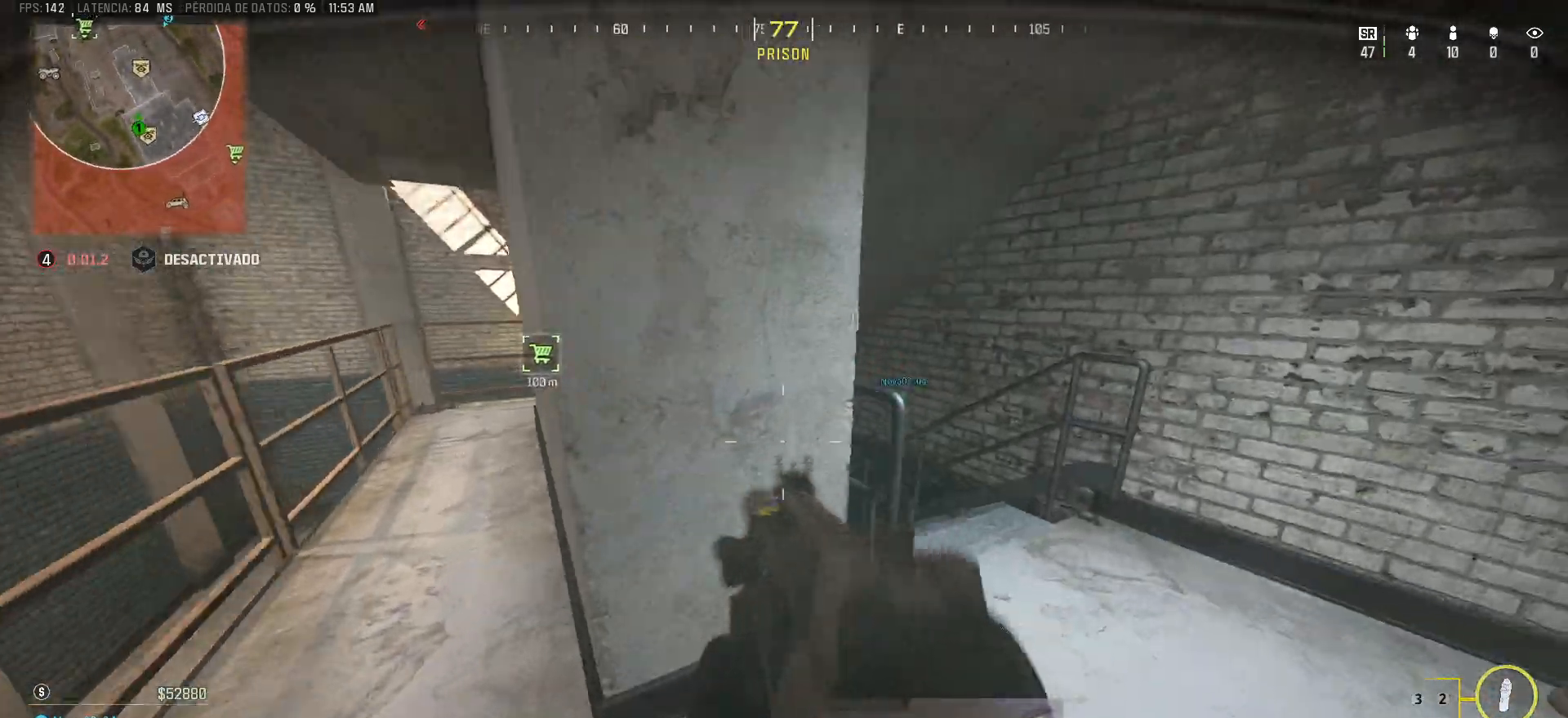
{"keys": [], "mouse": [], "events": [[233, "w", "up"], [467, "d", "up"]]}
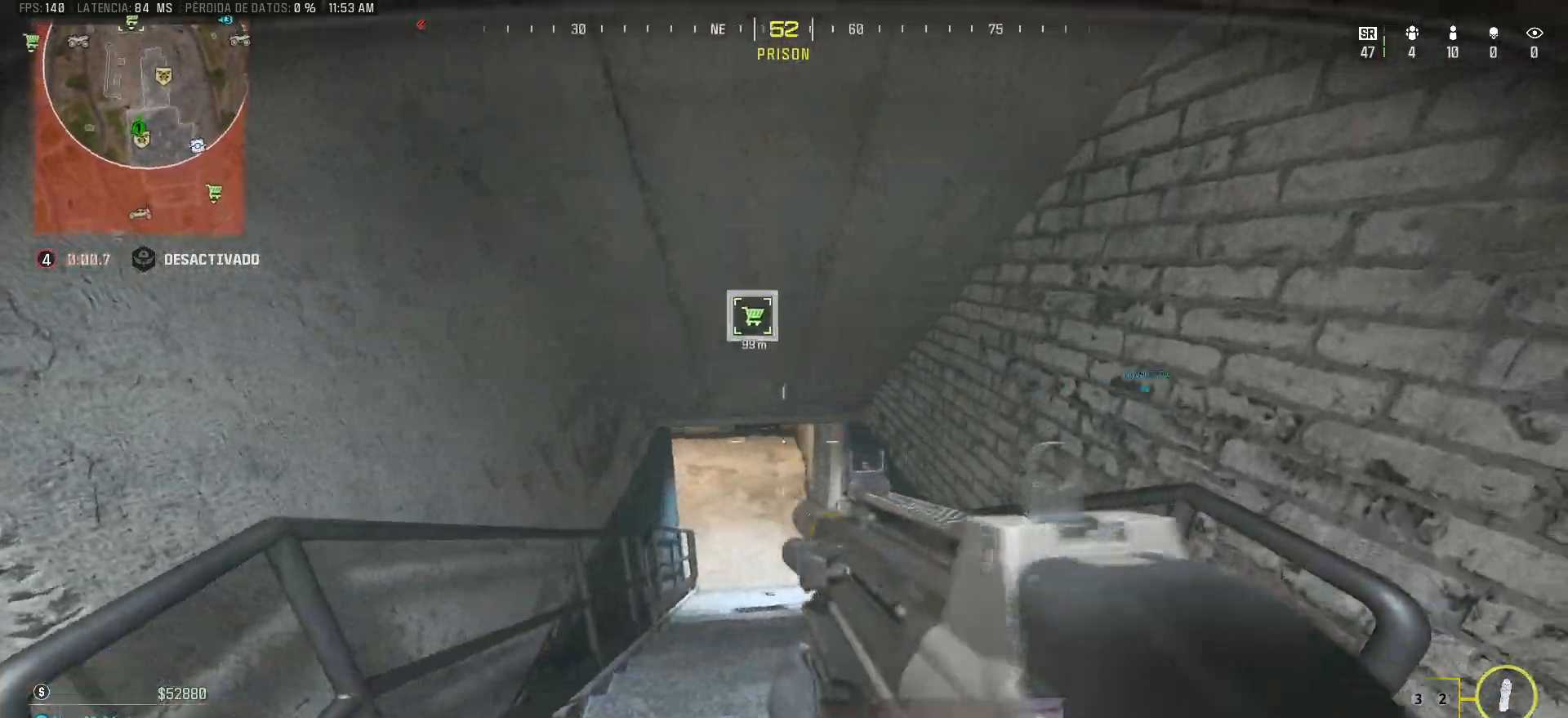
{"keys": ["a"], "mouse": [], "events": [[167, "a", "down"]]}
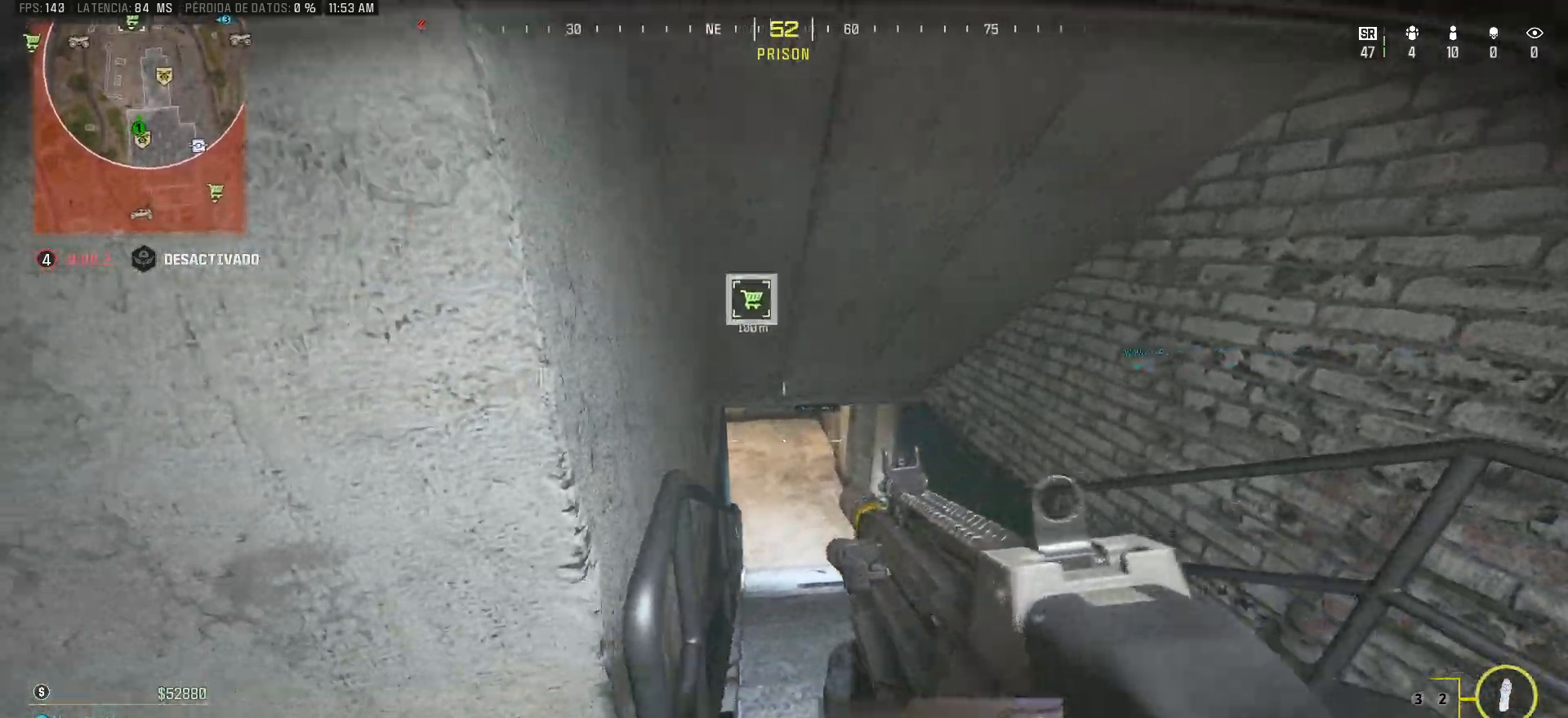
{"keys": ["d"], "mouse": [], "events": [[367, "a", "up"], [367, "d", "down"]]}
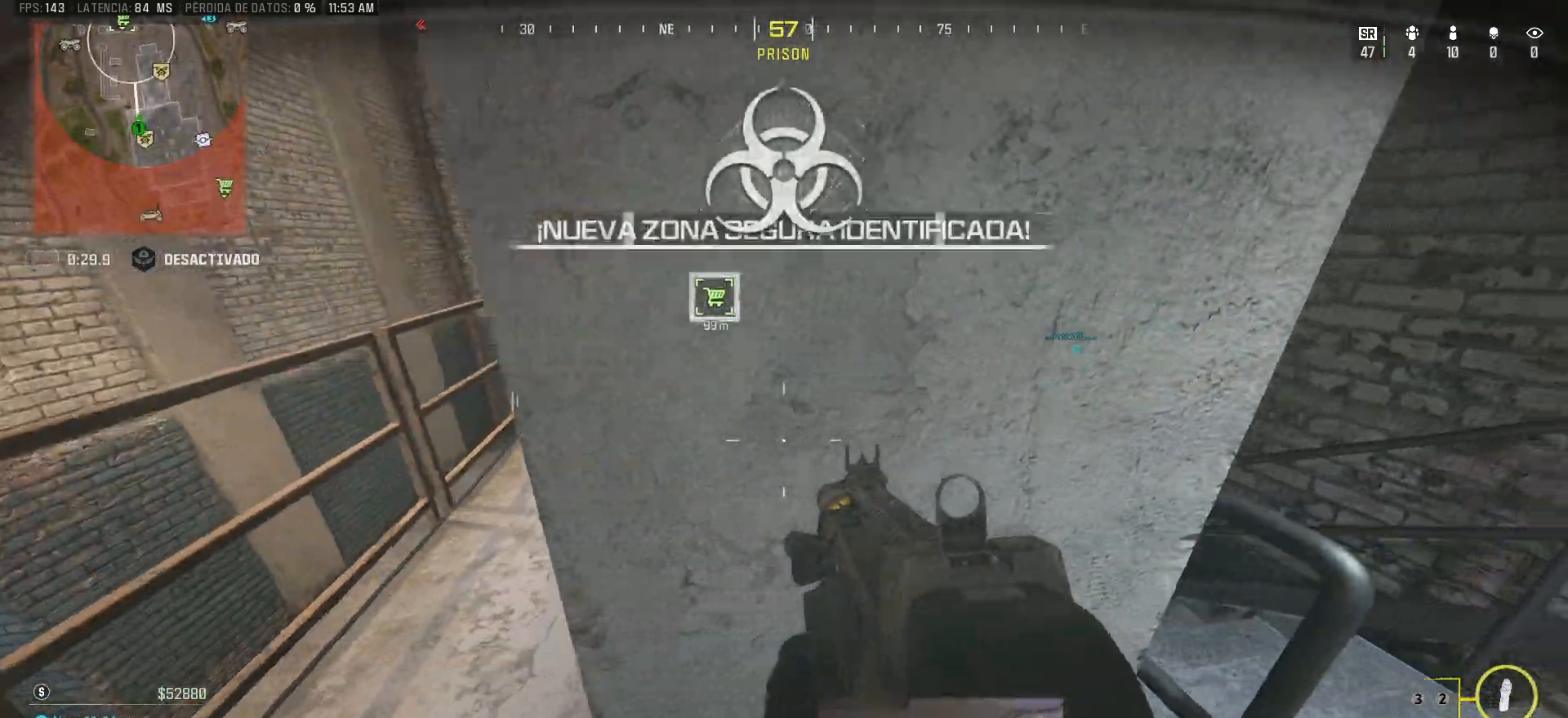
{"keys": ["a", "x"], "mouse": [], "events": [[183, "a", "down"], [283, "d", "up"], [383, "x", "down"]]}
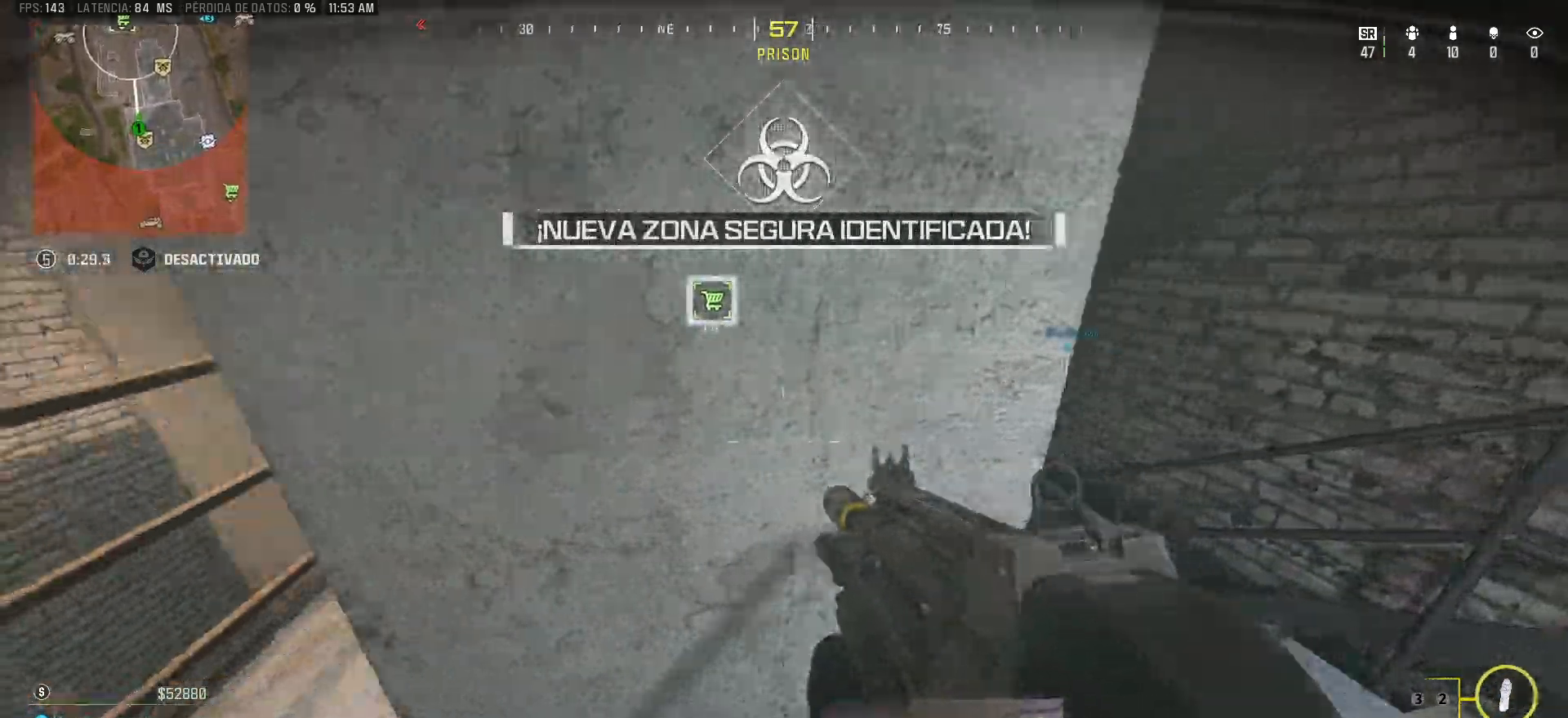
{"keys": ["d"], "mouse": [], "events": [[117, "x", "up"], [250, "a", "up"], [250, "d", "down"]]}
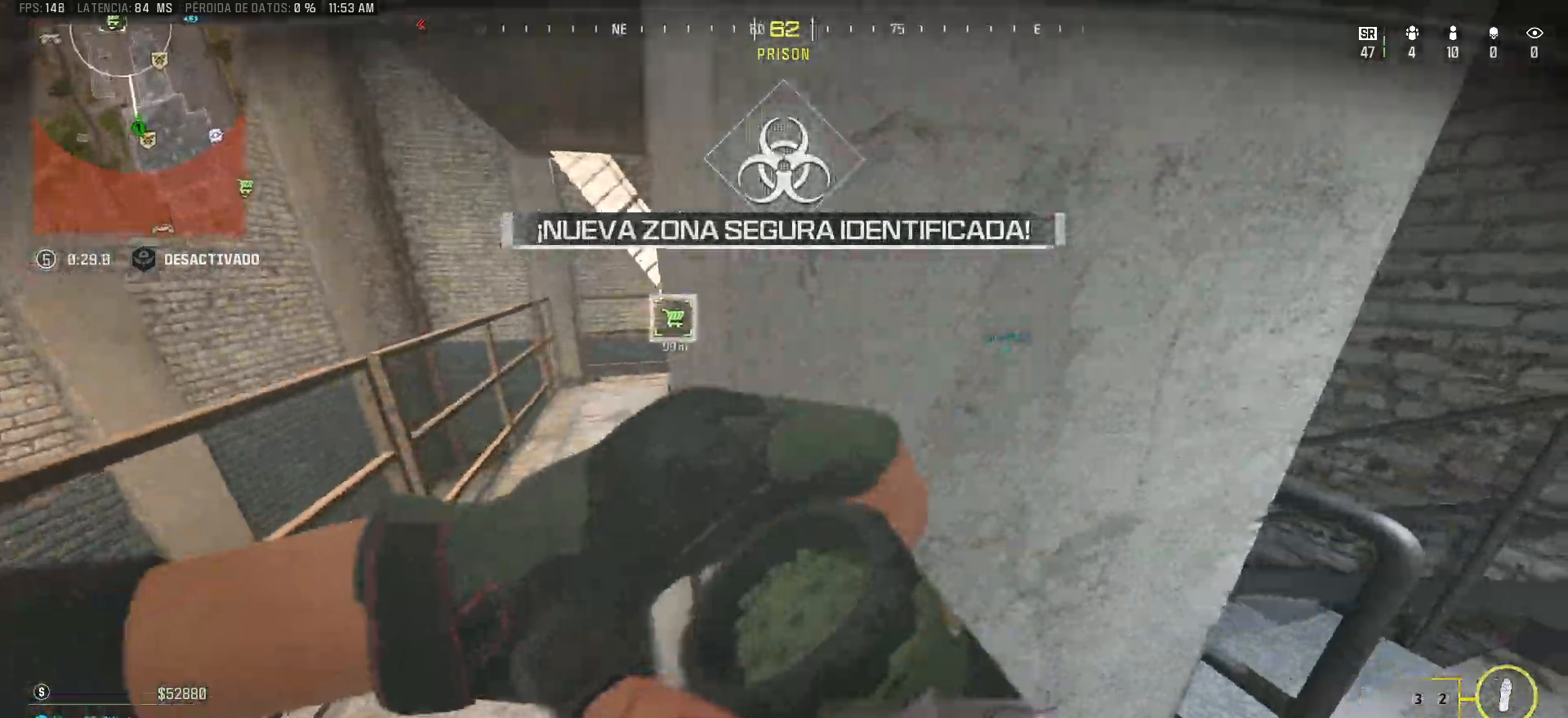
{"keys": ["d"], "mouse": [], "events": [[33, "a", "down"], [33, "d", "up"], [317, "a", "up"], [367, "d", "down"]]}
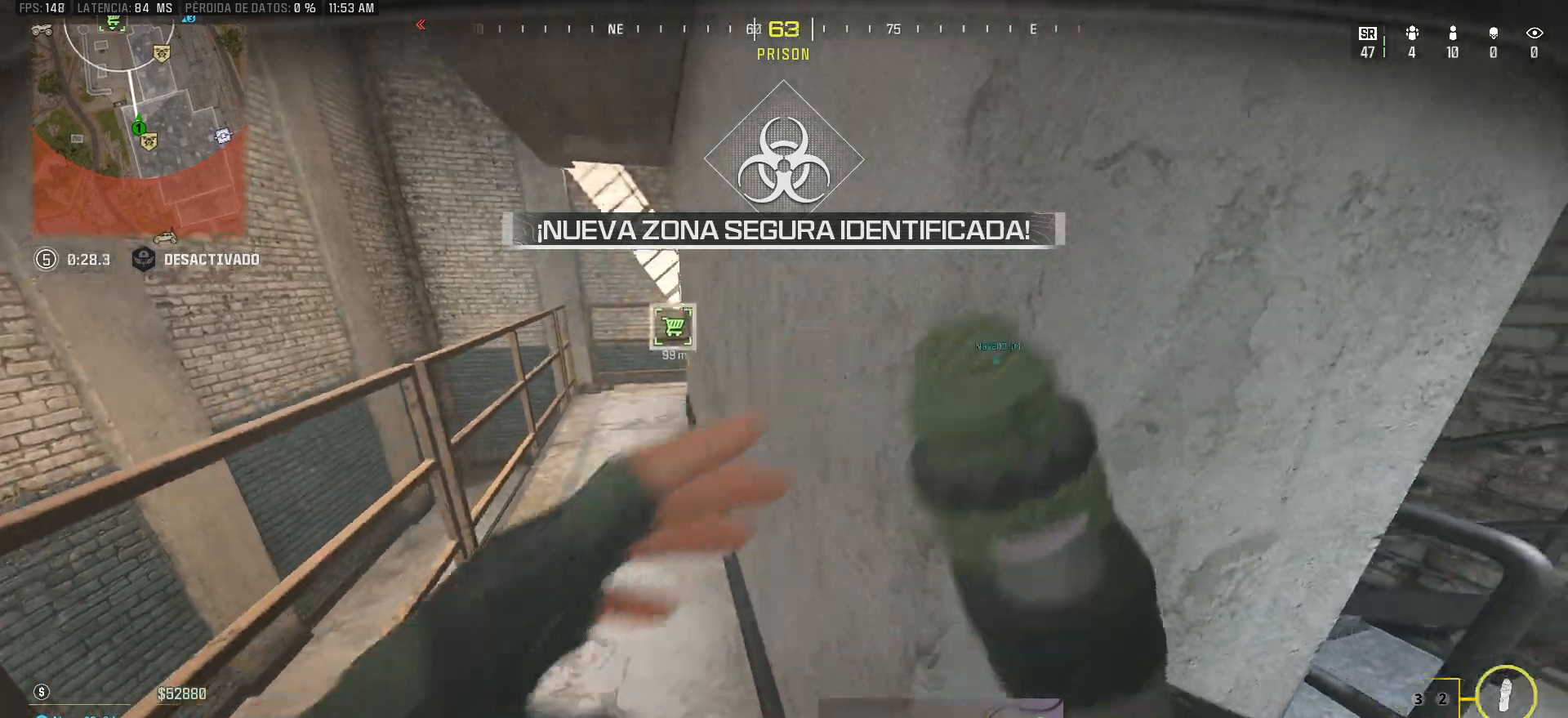
{"keys": [], "mouse": [], "events": [[100, "d", "up"], [150, "a", "down"], [233, "a", "up"]]}
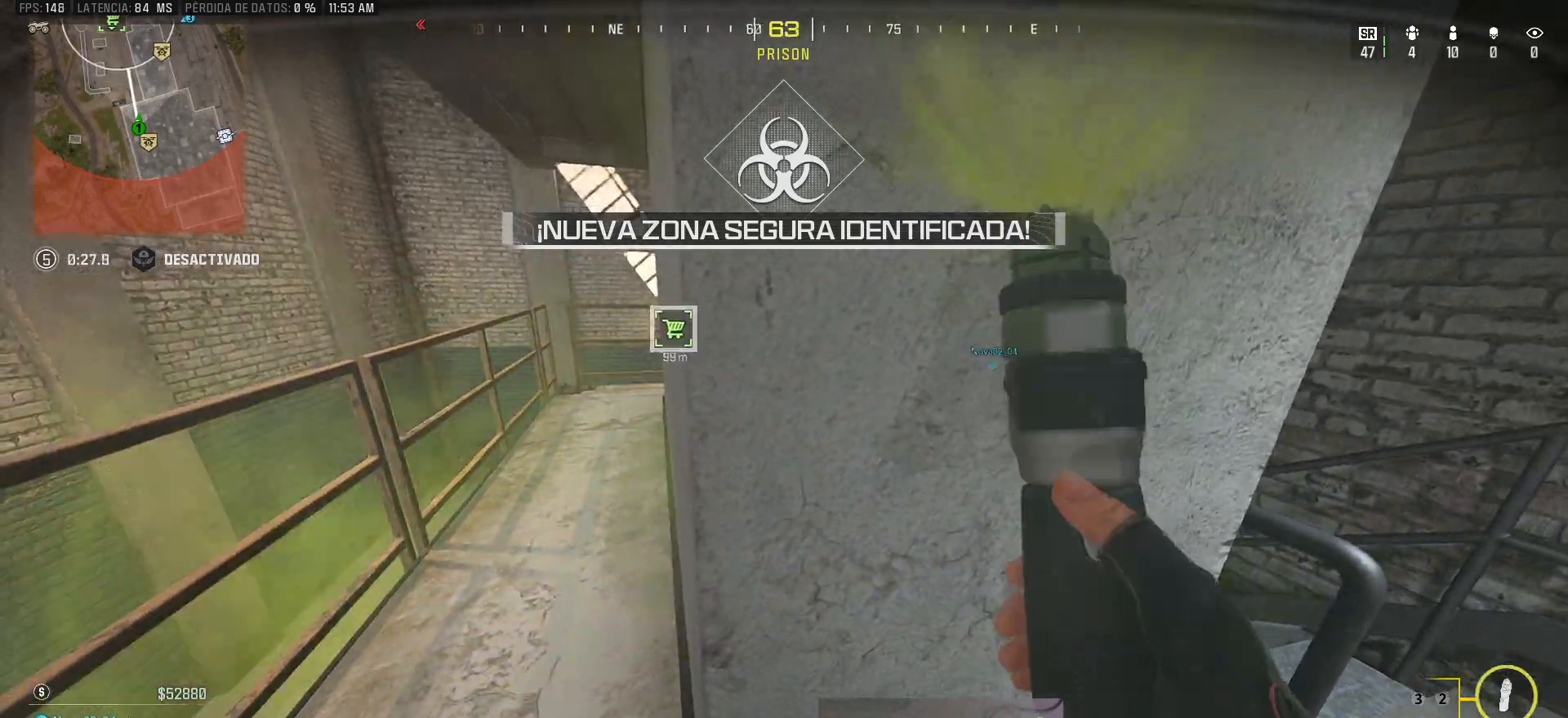
{"keys": ["d"], "mouse": [], "events": [[483, "d", "down"]]}
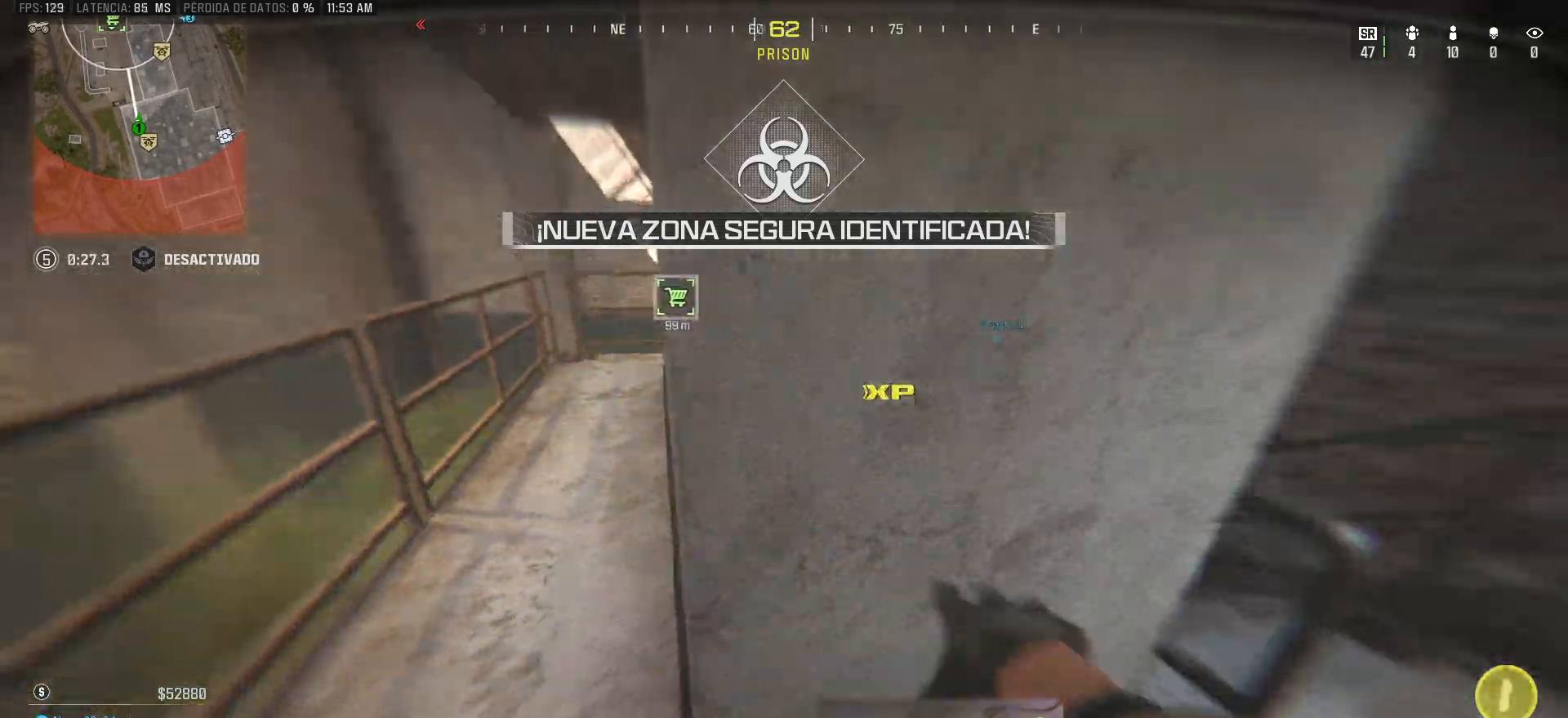
{"keys": ["d"], "mouse": [], "events": [[83, "d", "up"], [267, "a", "down"], [367, "a", "up"], [400, "d", "down"]]}
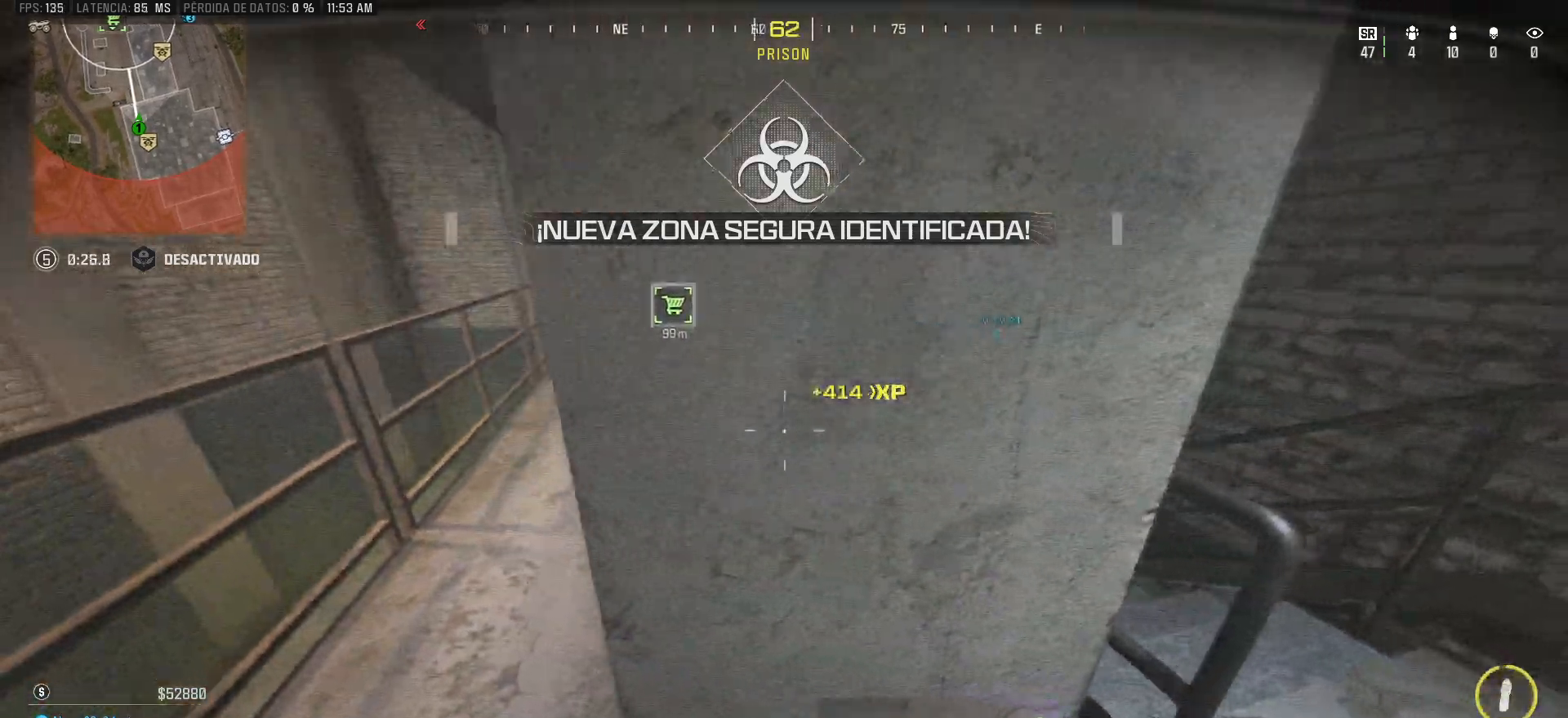
{"keys": ["d"], "mouse": [], "events": []}
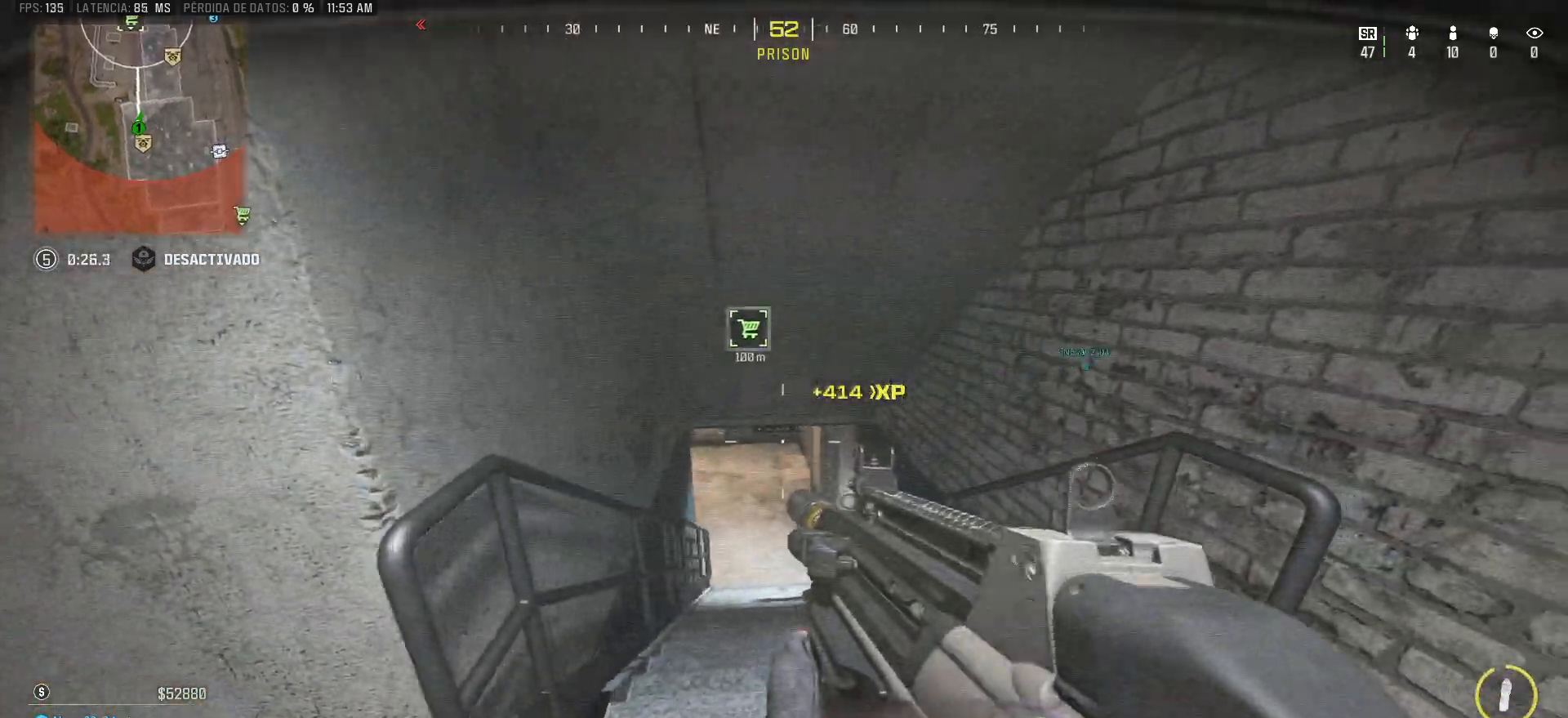
{"keys": ["a", "w"], "mouse": [], "events": [[117, "d", "up"], [150, "w", "down"], [350, "a", "down"]]}
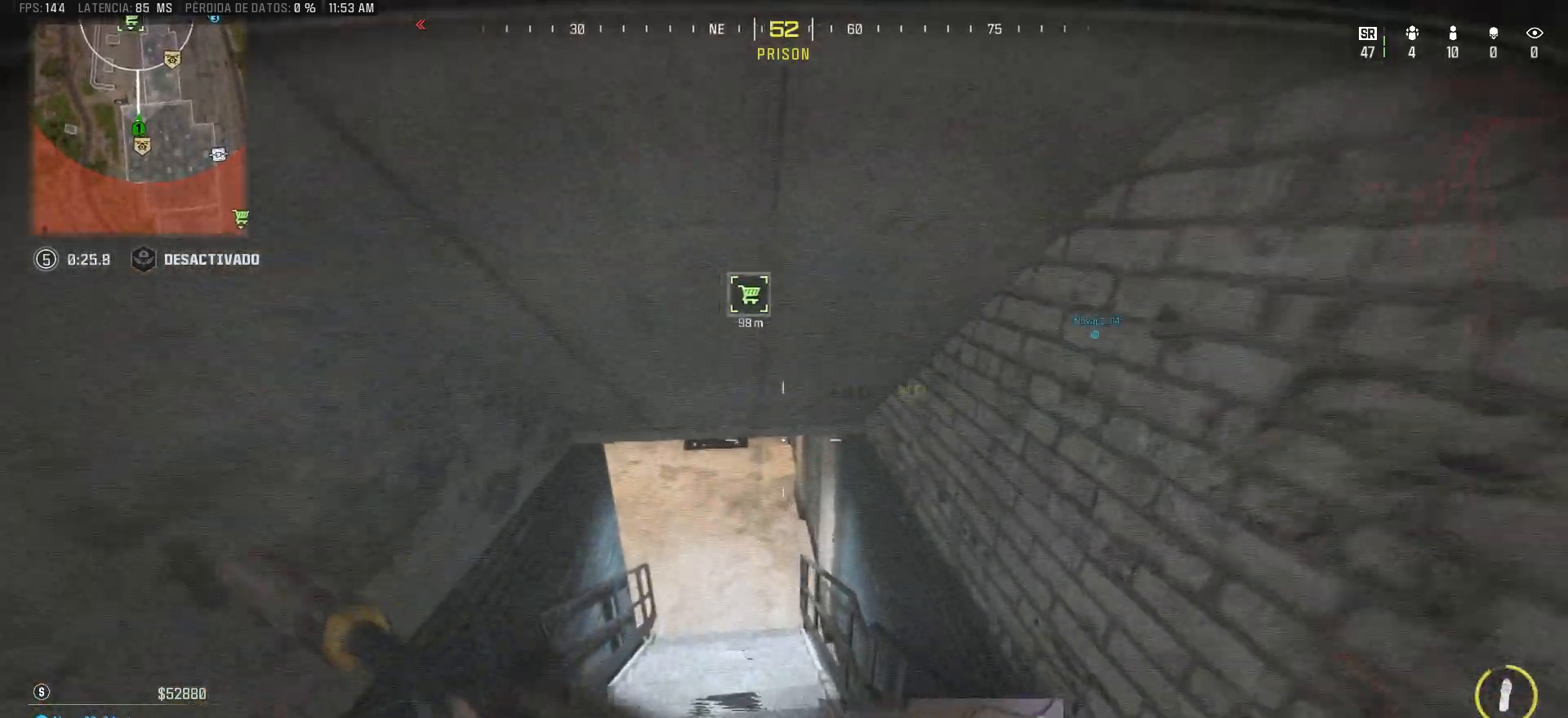
{"keys": ["a", "w"], "mouse": [], "events": []}
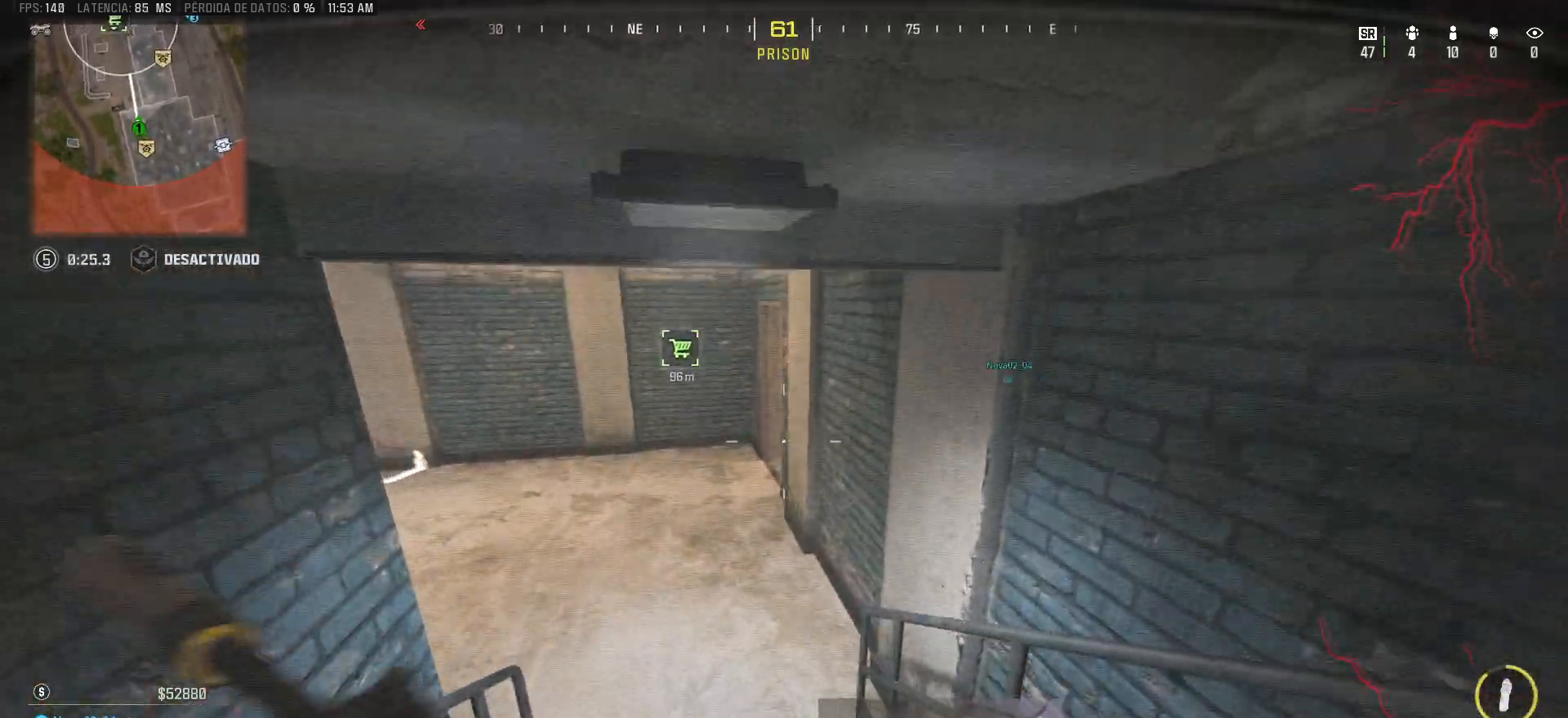
{"keys": ["a"], "mouse": [], "events": [[467, "w", "up"]]}
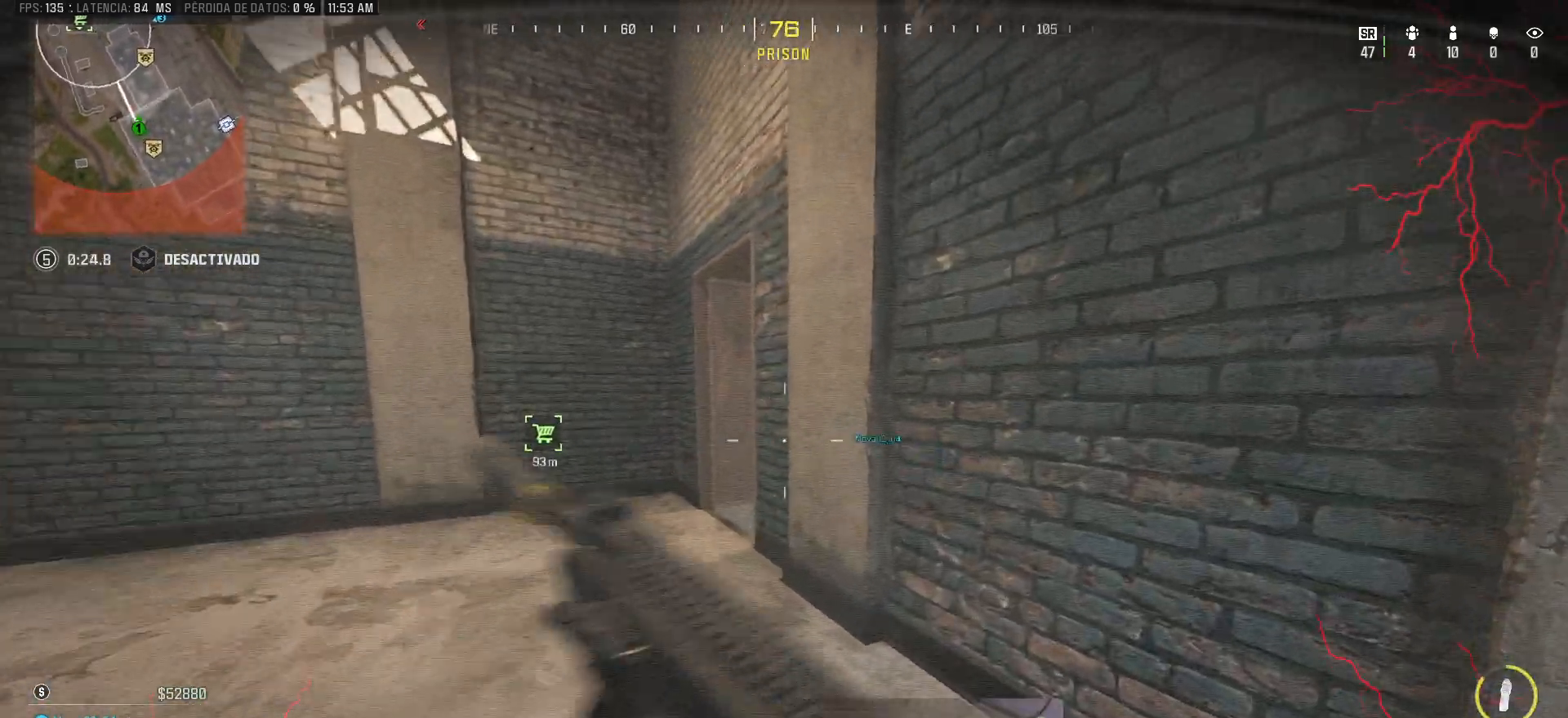
{"keys": ["a"], "mouse": [], "events": []}
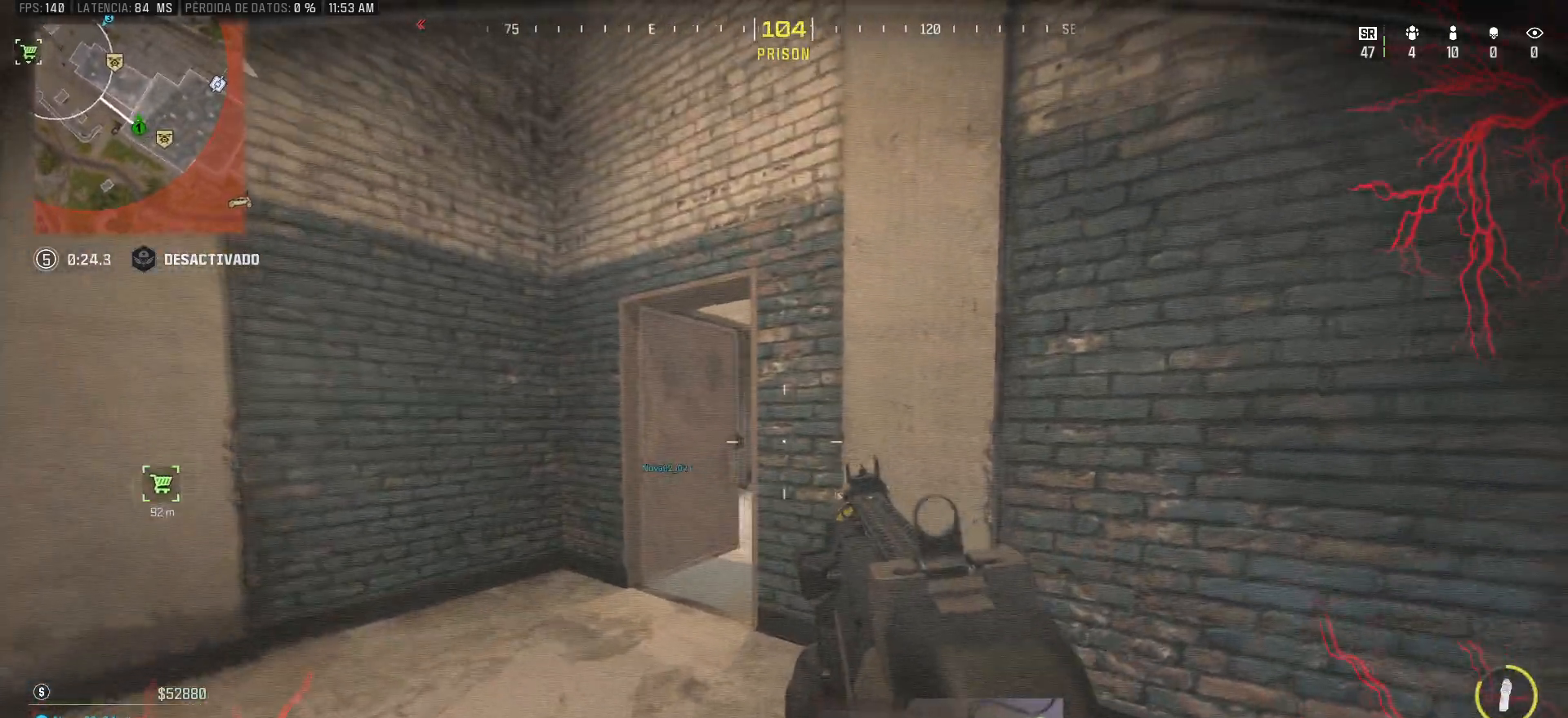
{"keys": ["a"], "mouse": [], "events": []}
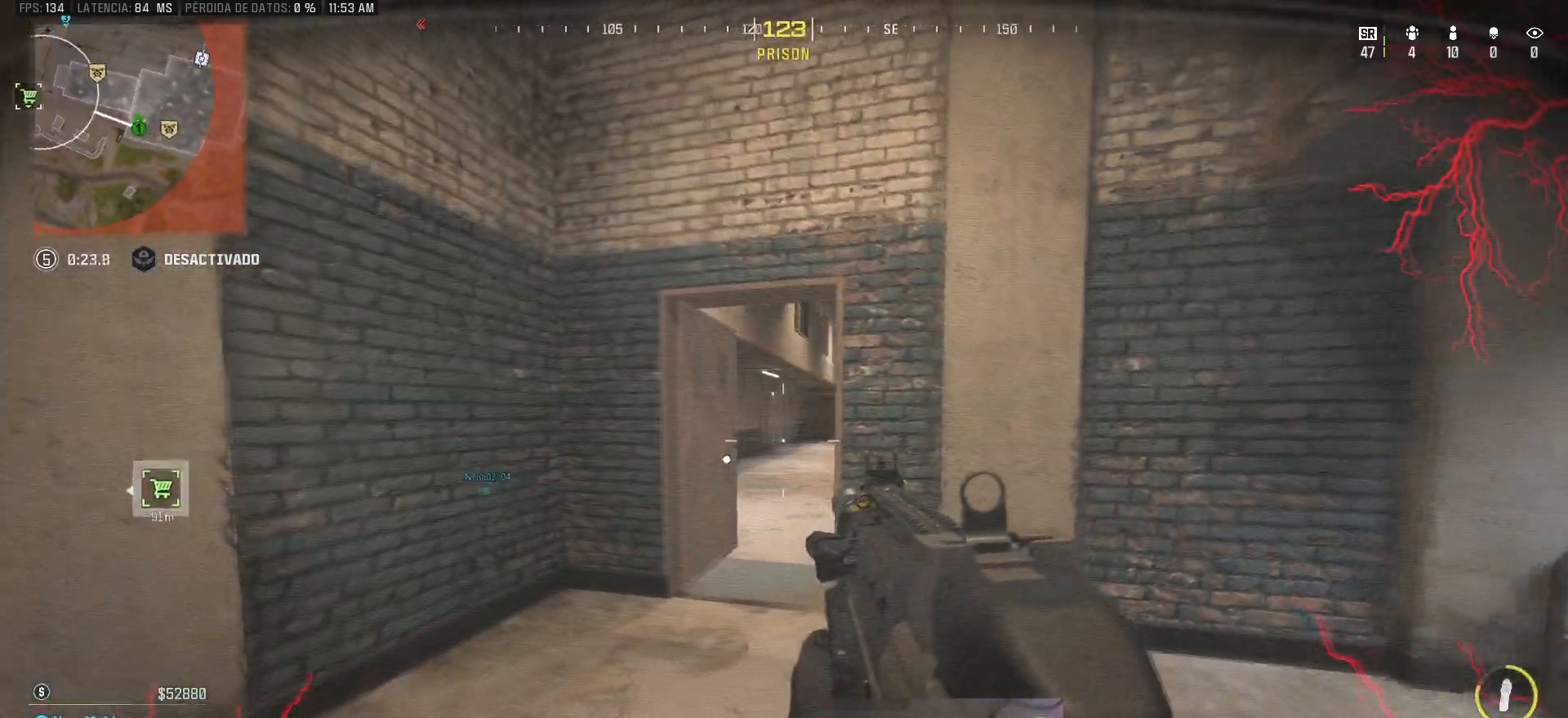
{"keys": ["a"], "mouse": [], "events": []}
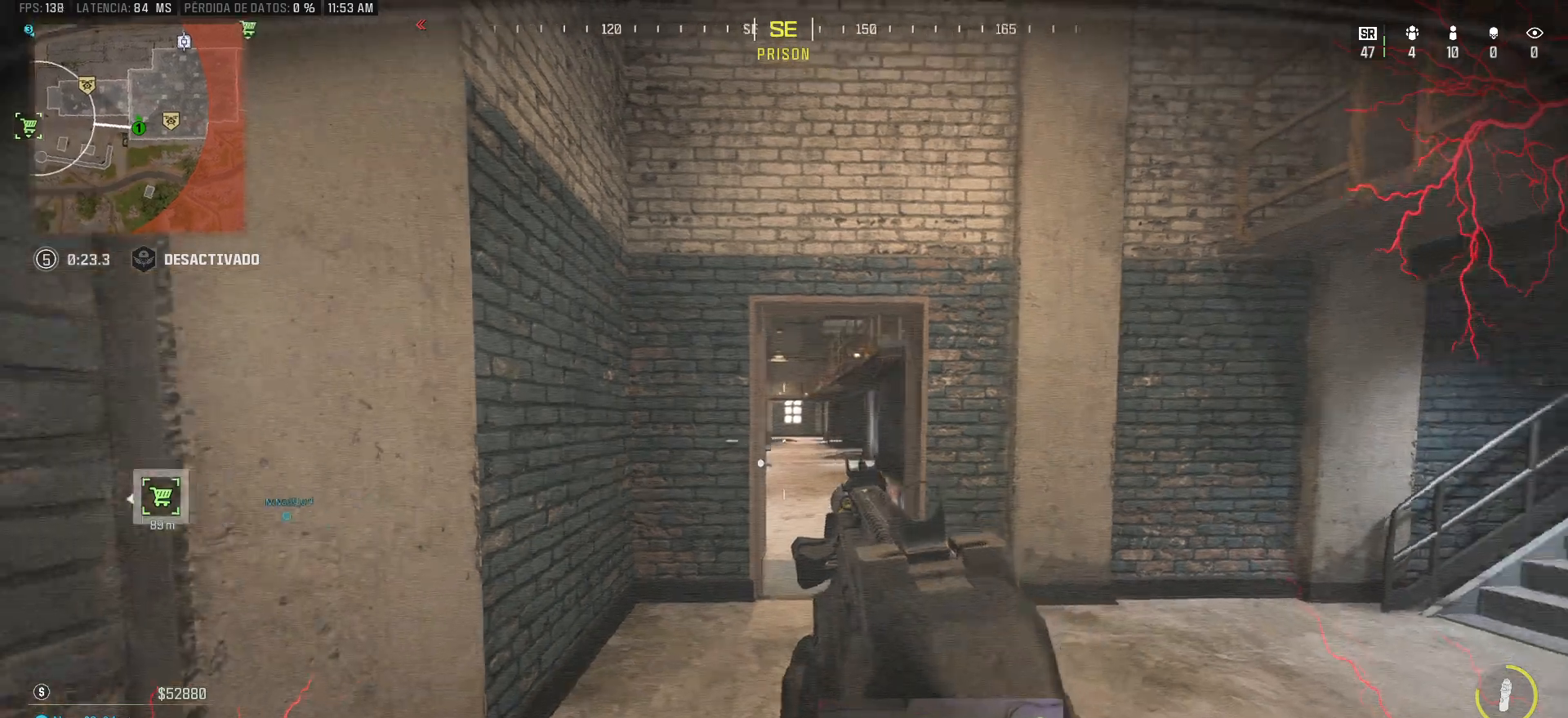
{"keys": ["d"], "mouse": [], "events": [[117, "a", "up"], [117, "d", "down"]]}
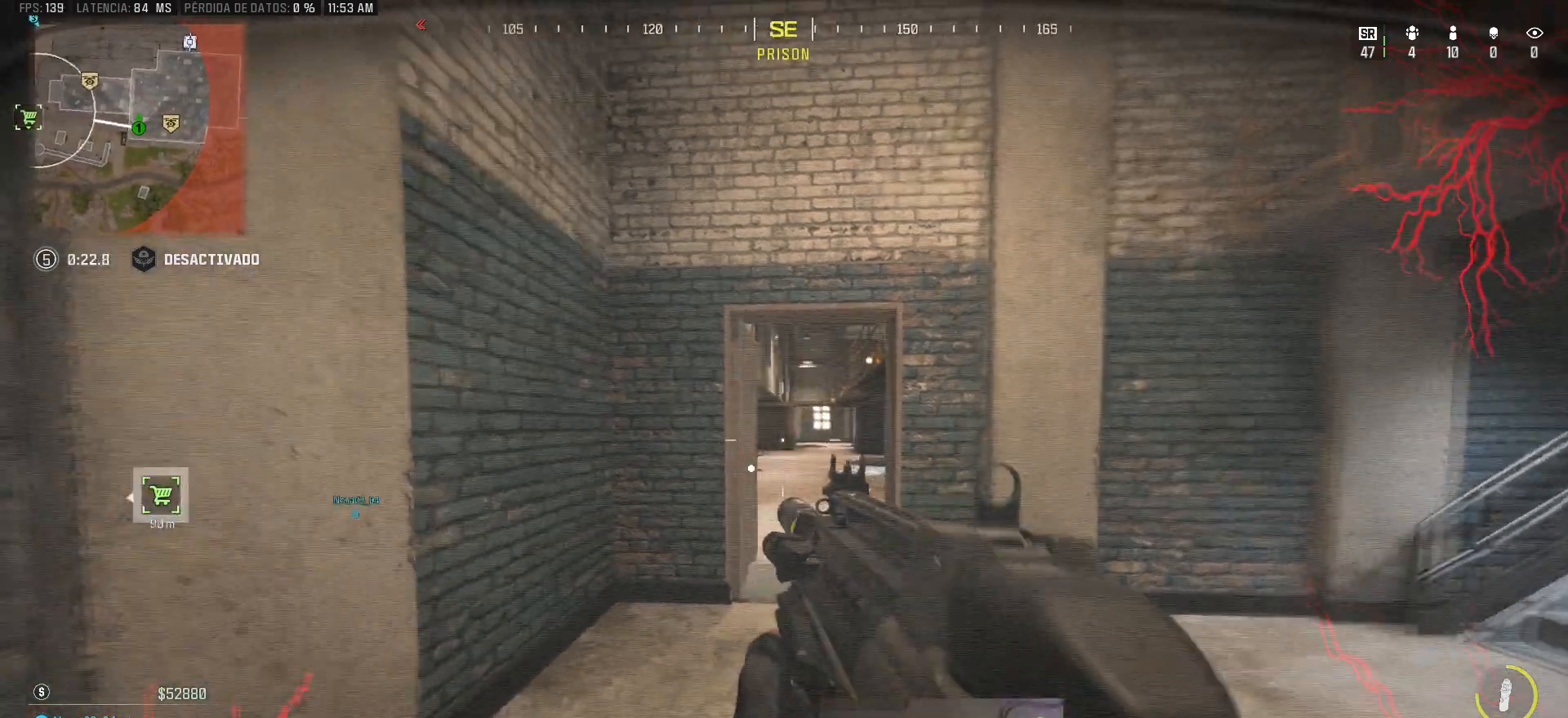
{"keys": ["d"], "mouse": [], "events": []}
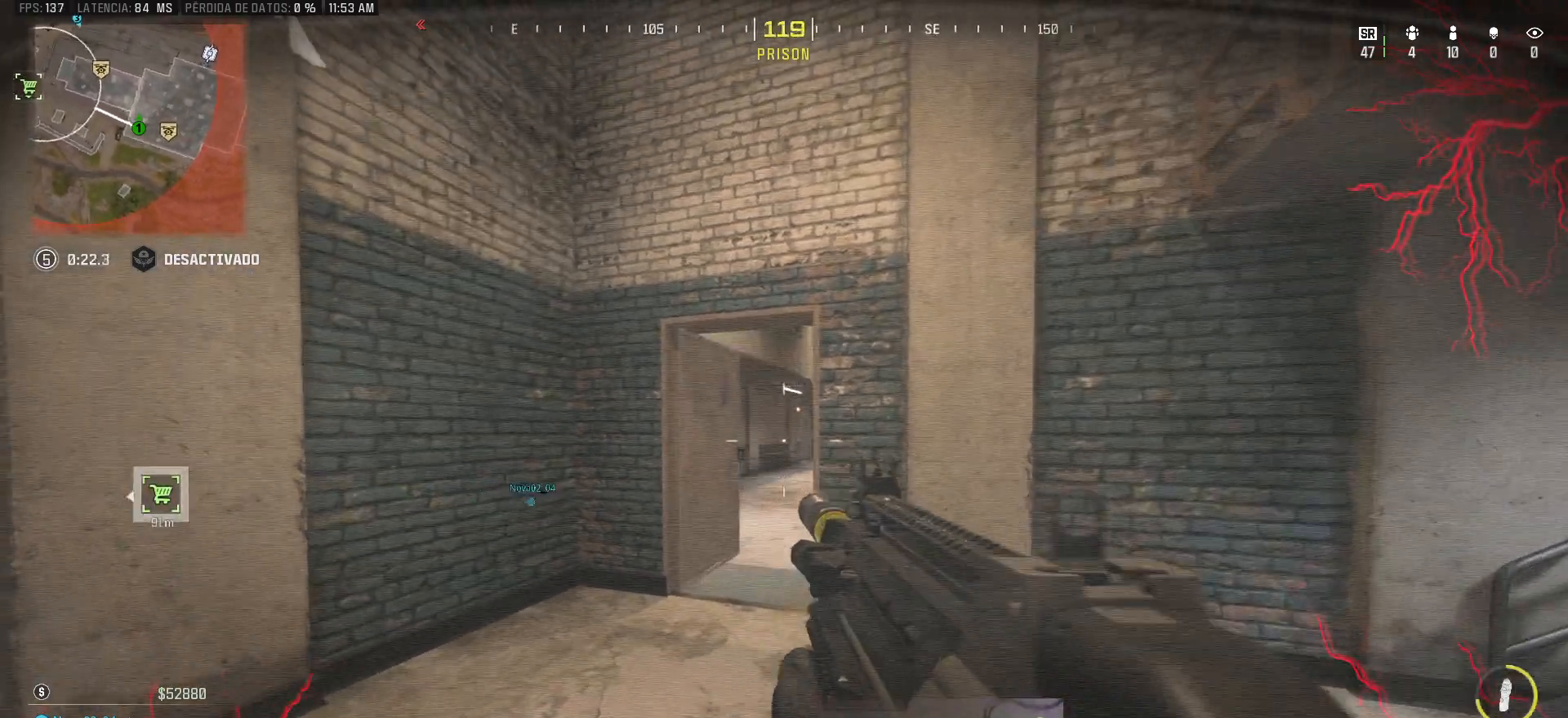
{"keys": ["a", "w"], "mouse": [], "events": [[50, "w", "down"], [150, "a", "down"], [183, "d", "up"], [233, "w", "up"], [417, "w", "down"]]}